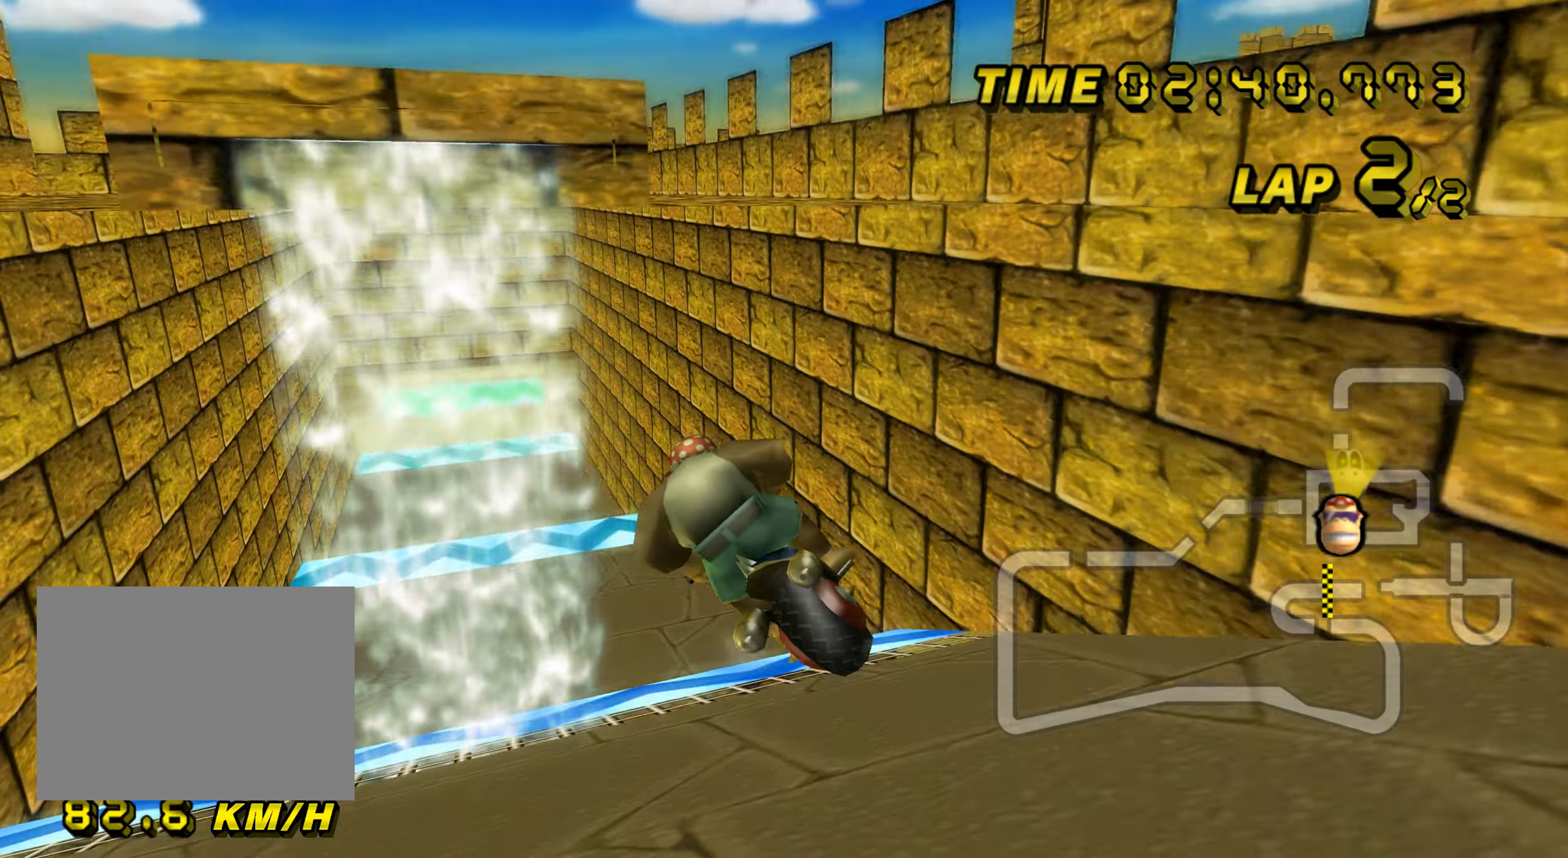
Gameplay with a controller (Nintendo layout); each line is a JSON object with the inputs held at the frame after it. "events" lists button and stick changes between this image and that frame as [ms after this image, input, new state], when the widget could be followed in between. Not read: B L3 R3 X Y Z.
{"buttons": ["A"], "left_stick": "center", "events": [[50, "left_stick", "down"], [384, "R1", "up"], [434, "left_stick", "center"]]}
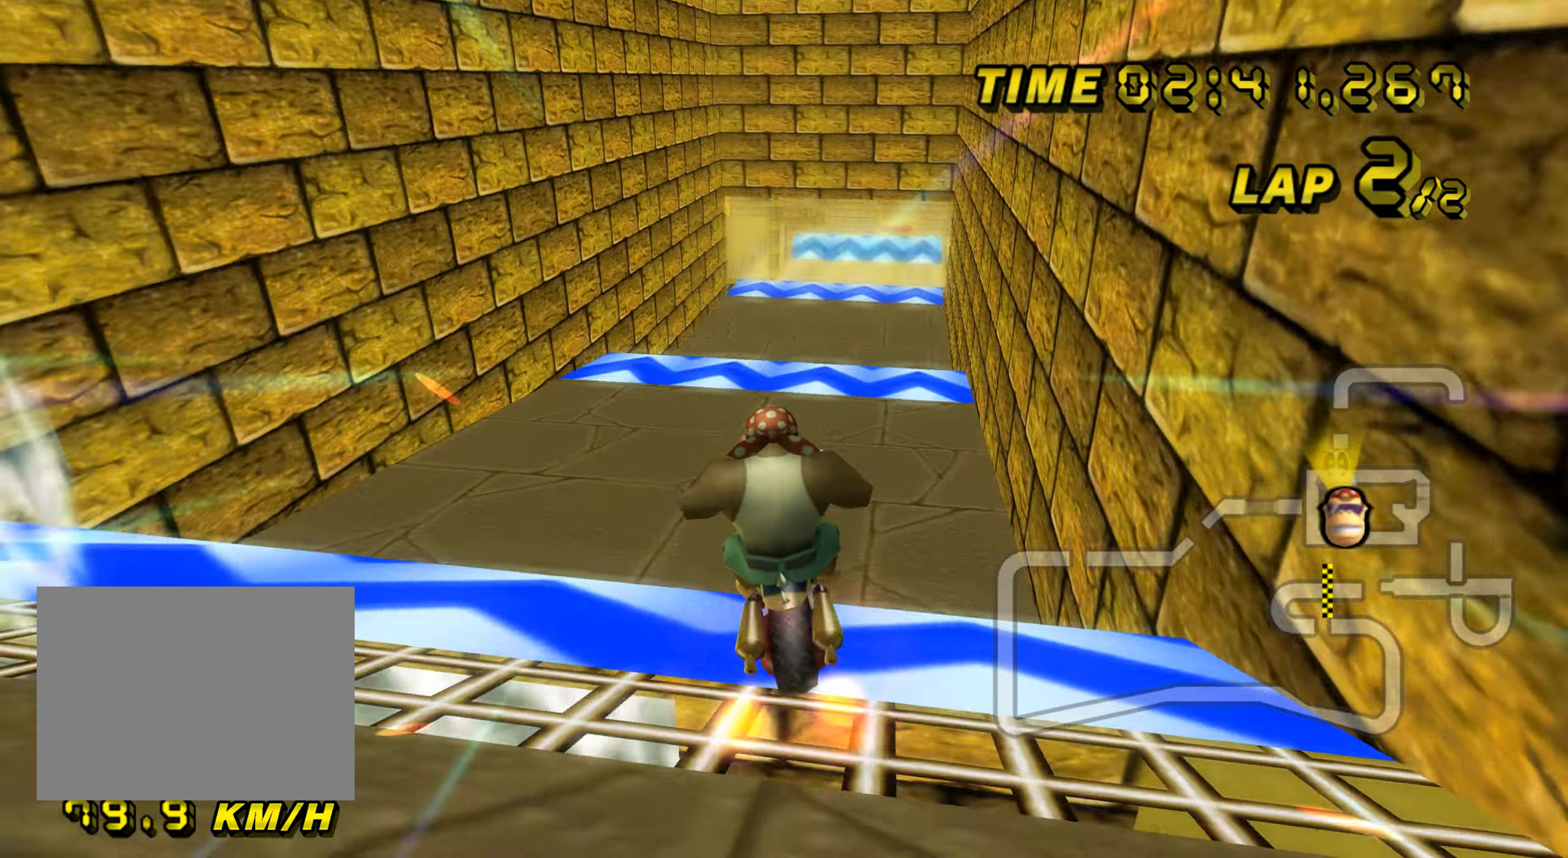
{"buttons": ["A"], "left_stick": "up", "events": [[34, "left_stick", "up"], [251, "DPAD_RIGHT", "down"], [267, "DPAD_DOWN", "down"], [267, "DPAD_RIGHT", "up"], [284, "DPAD_DOWN", "up"], [317, "DPAD_UP", "down"], [334, "DPAD_UP", "up"], [368, "DPAD_DOWN", "down"], [384, "DPAD_DOWN", "up"], [434, "DPAD_UP", "down"], [451, "DPAD_UP", "up"]]}
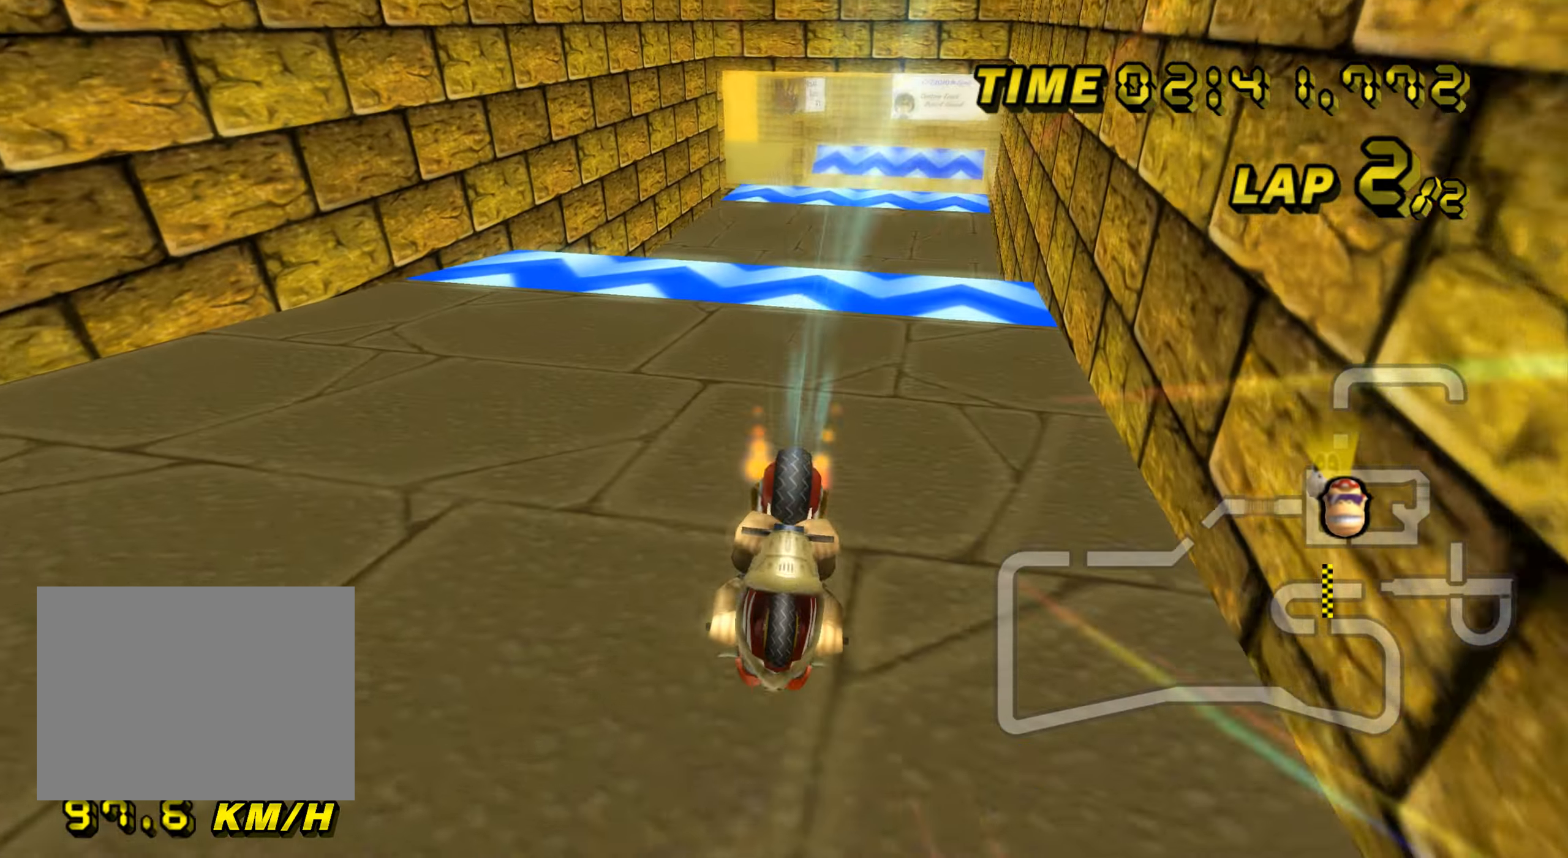
{"buttons": ["A"], "left_stick": "center", "events": [[150, "left_stick", "right"], [334, "DPAD_UP", "down"], [350, "DPAD_UP", "up"], [417, "DPAD_DOWN", "down"], [434, "DPAD_DOWN", "up"], [450, "left_stick", "center"]]}
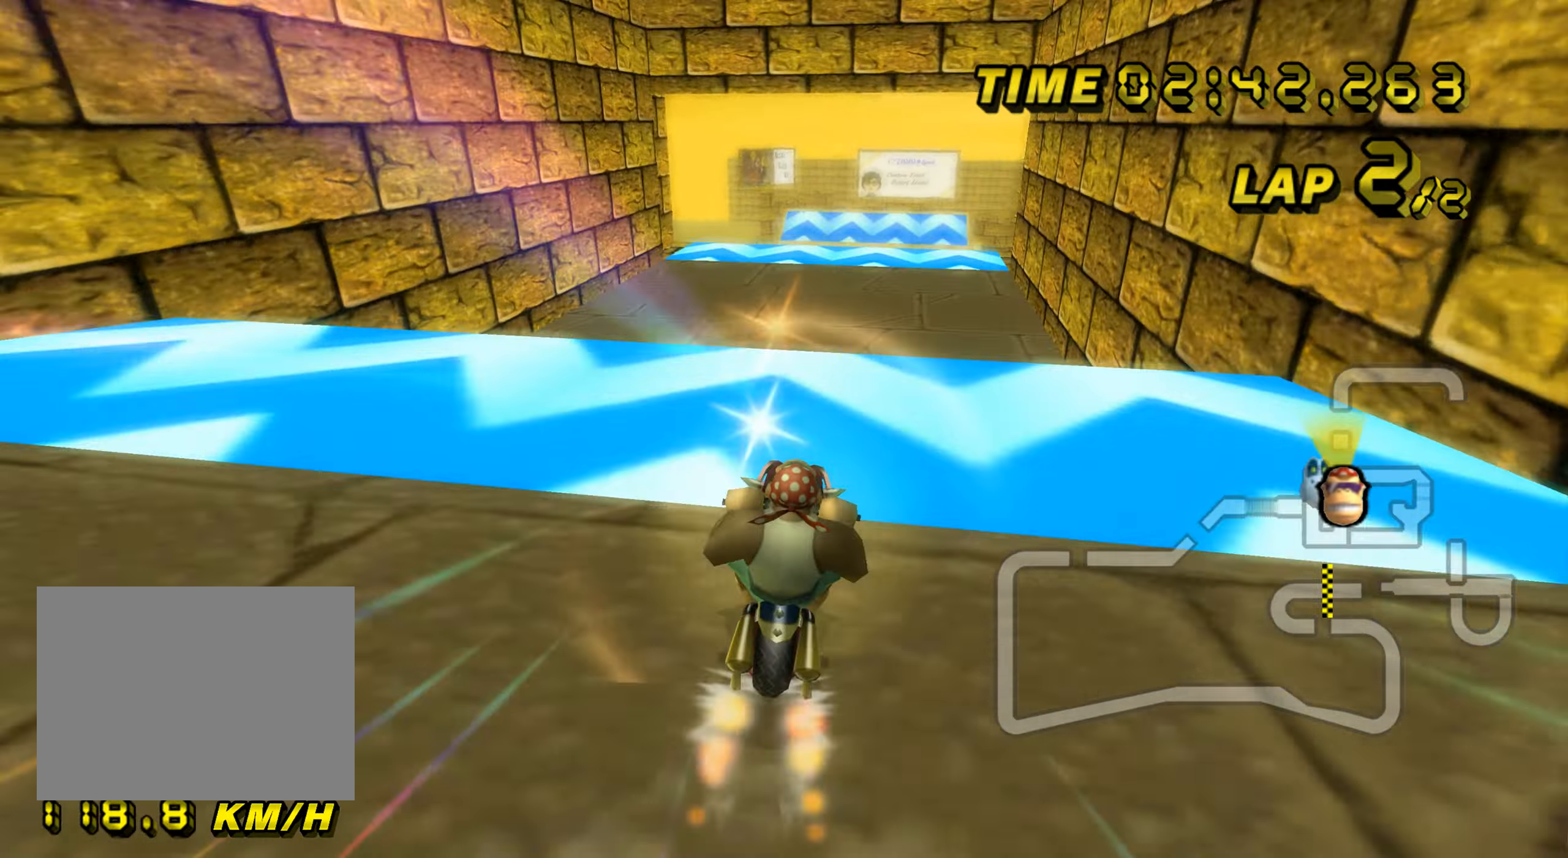
{"buttons": ["A"], "left_stick": "up", "events": [[167, "left_stick", "right"], [234, "left_stick", "up"], [351, "DPAD_DOWN", "down"], [368, "DPAD_DOWN", "up"]]}
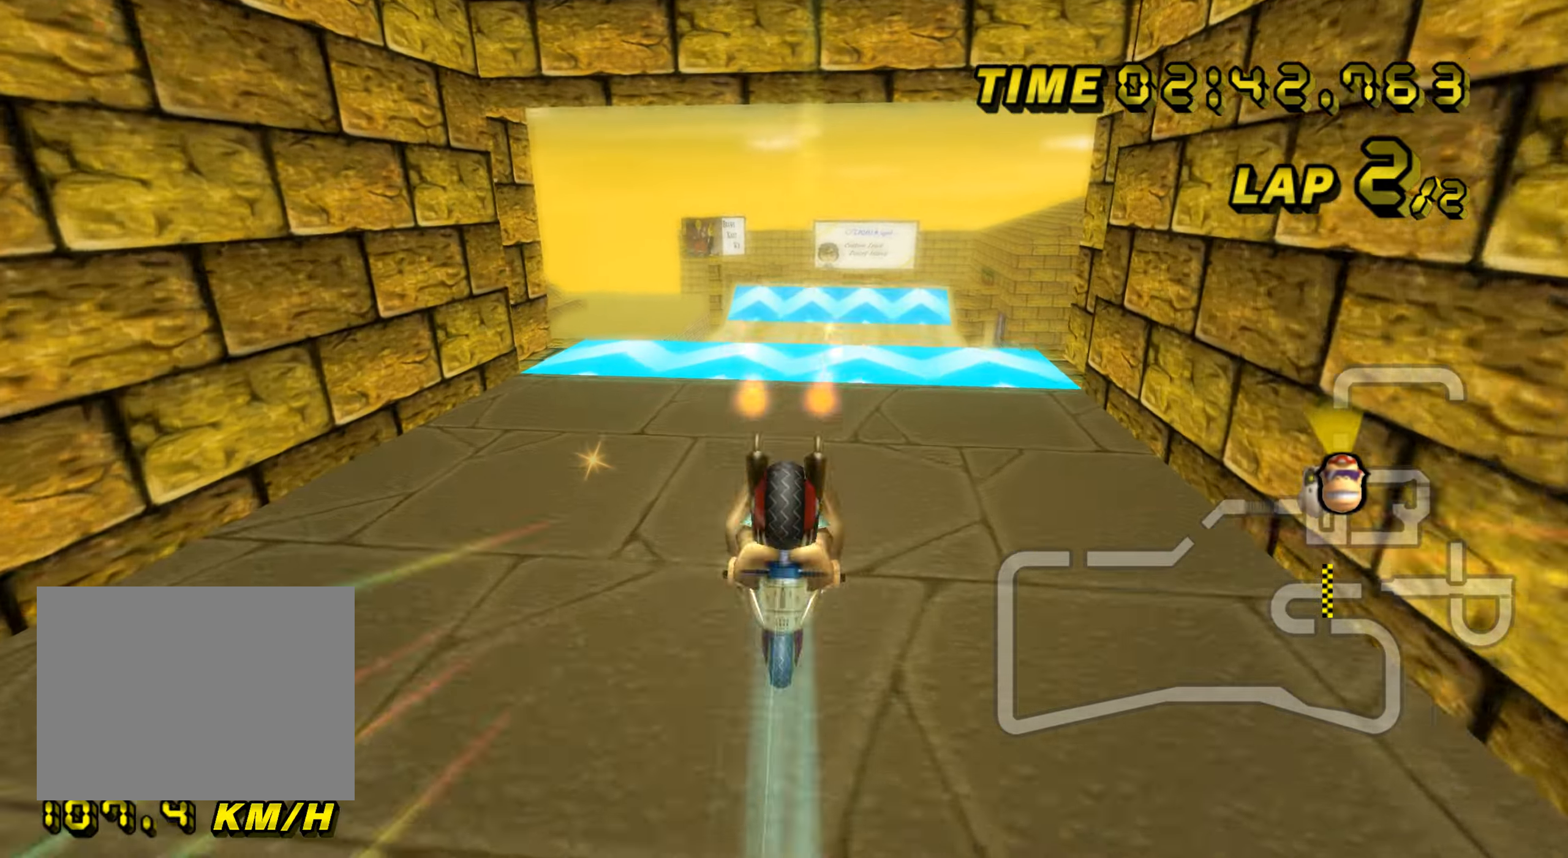
{"buttons": ["A"], "left_stick": "down-right", "events": [[33, "left_stick", "right"], [117, "left_stick", "down-right"]]}
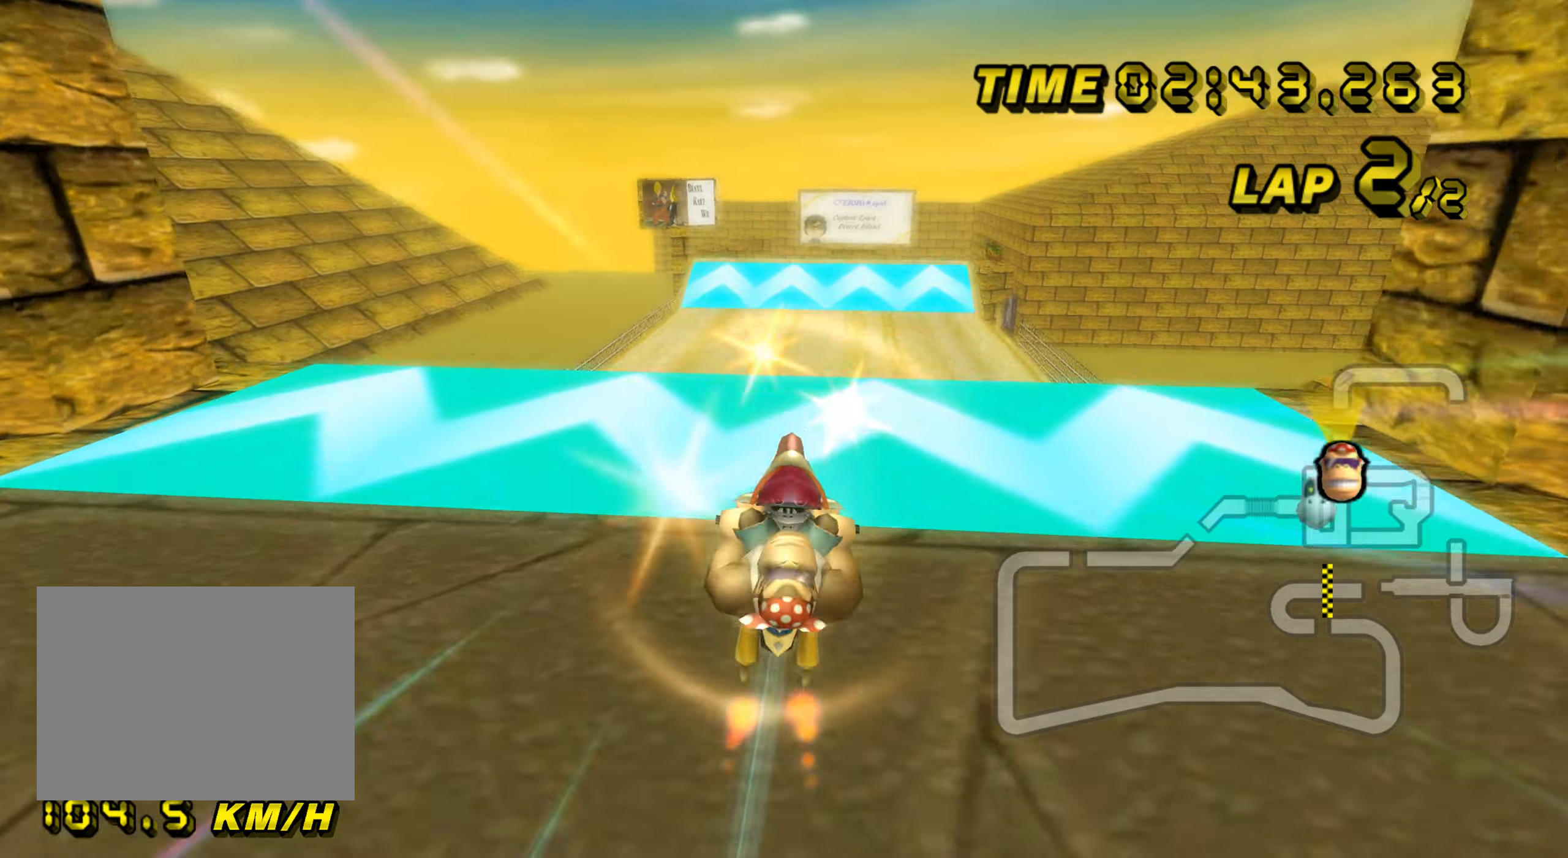
{"buttons": ["A"], "left_stick": "down", "events": [[383, "left_stick", "down"]]}
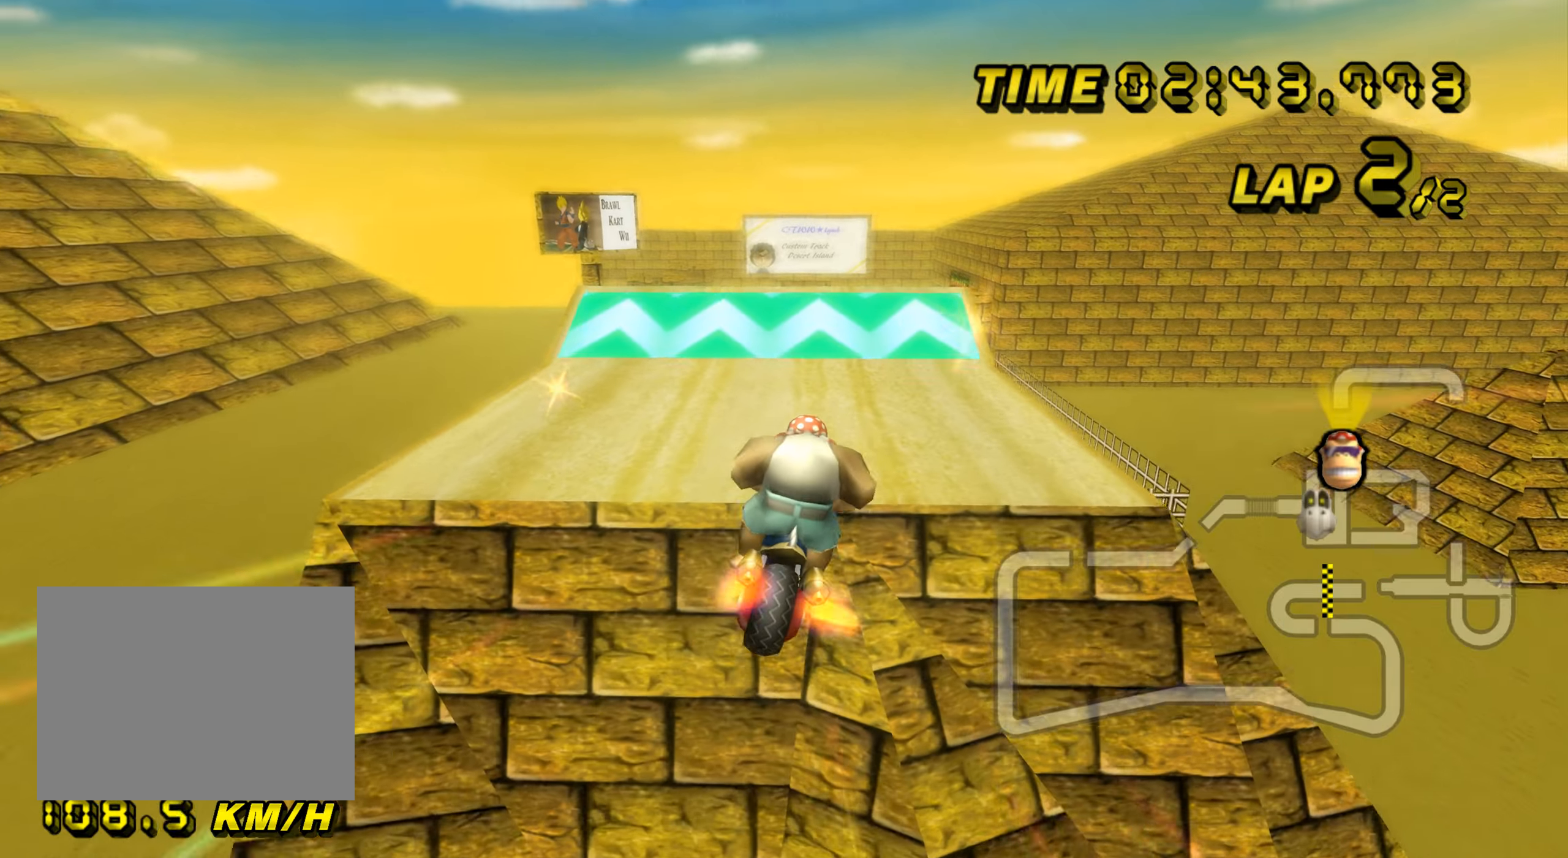
{"buttons": ["A"], "left_stick": "down-left", "events": [[167, "left_stick", "down-left"]]}
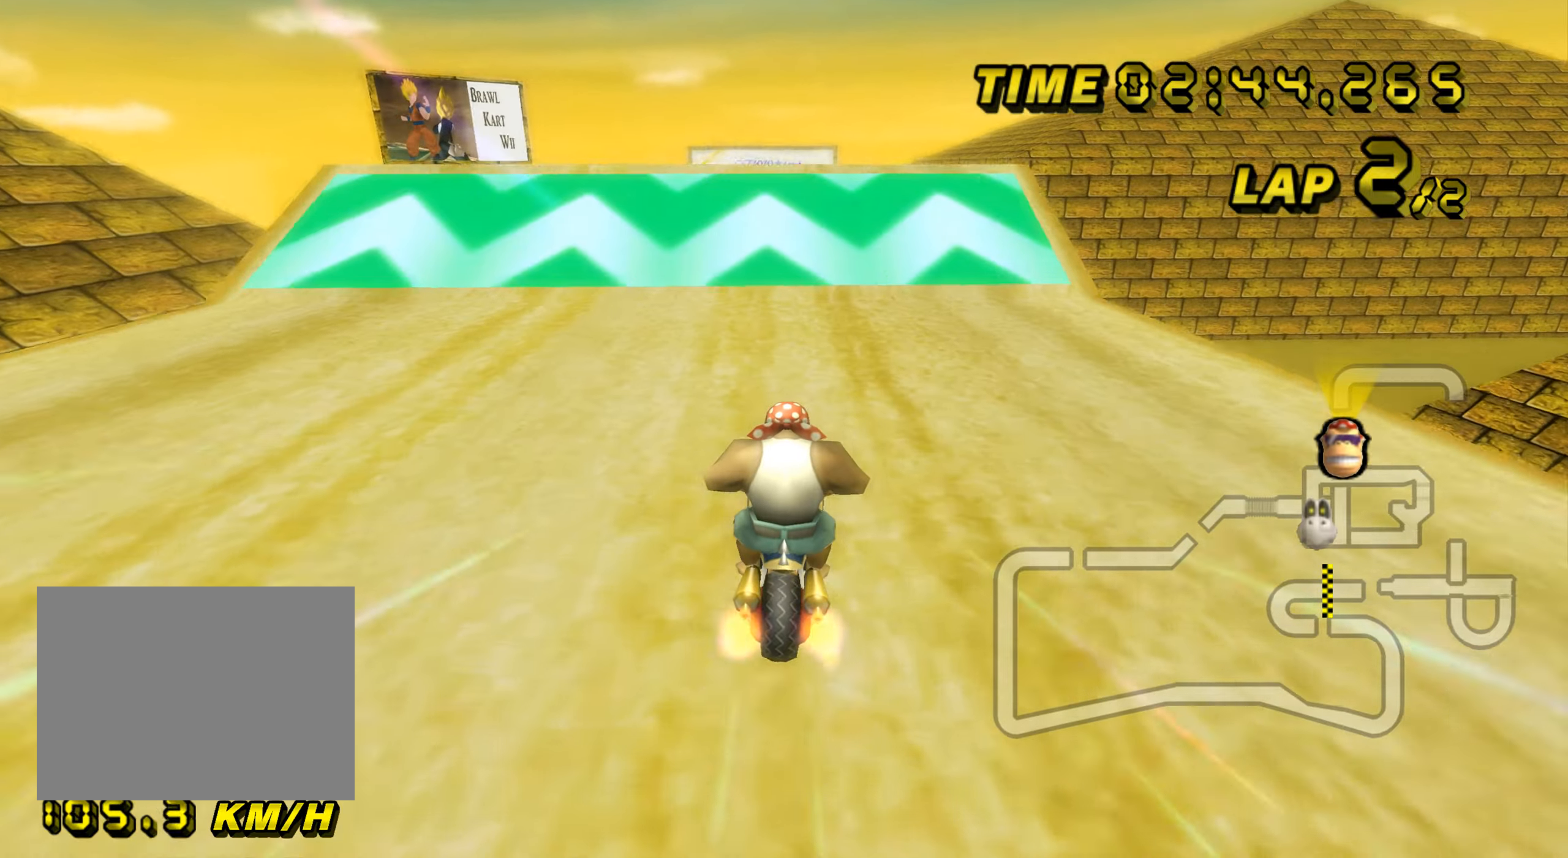
{"buttons": ["A"], "left_stick": "center", "events": [[117, "DPAD_UP", "down"], [133, "DPAD_UP", "up"], [150, "left_stick", "center"]]}
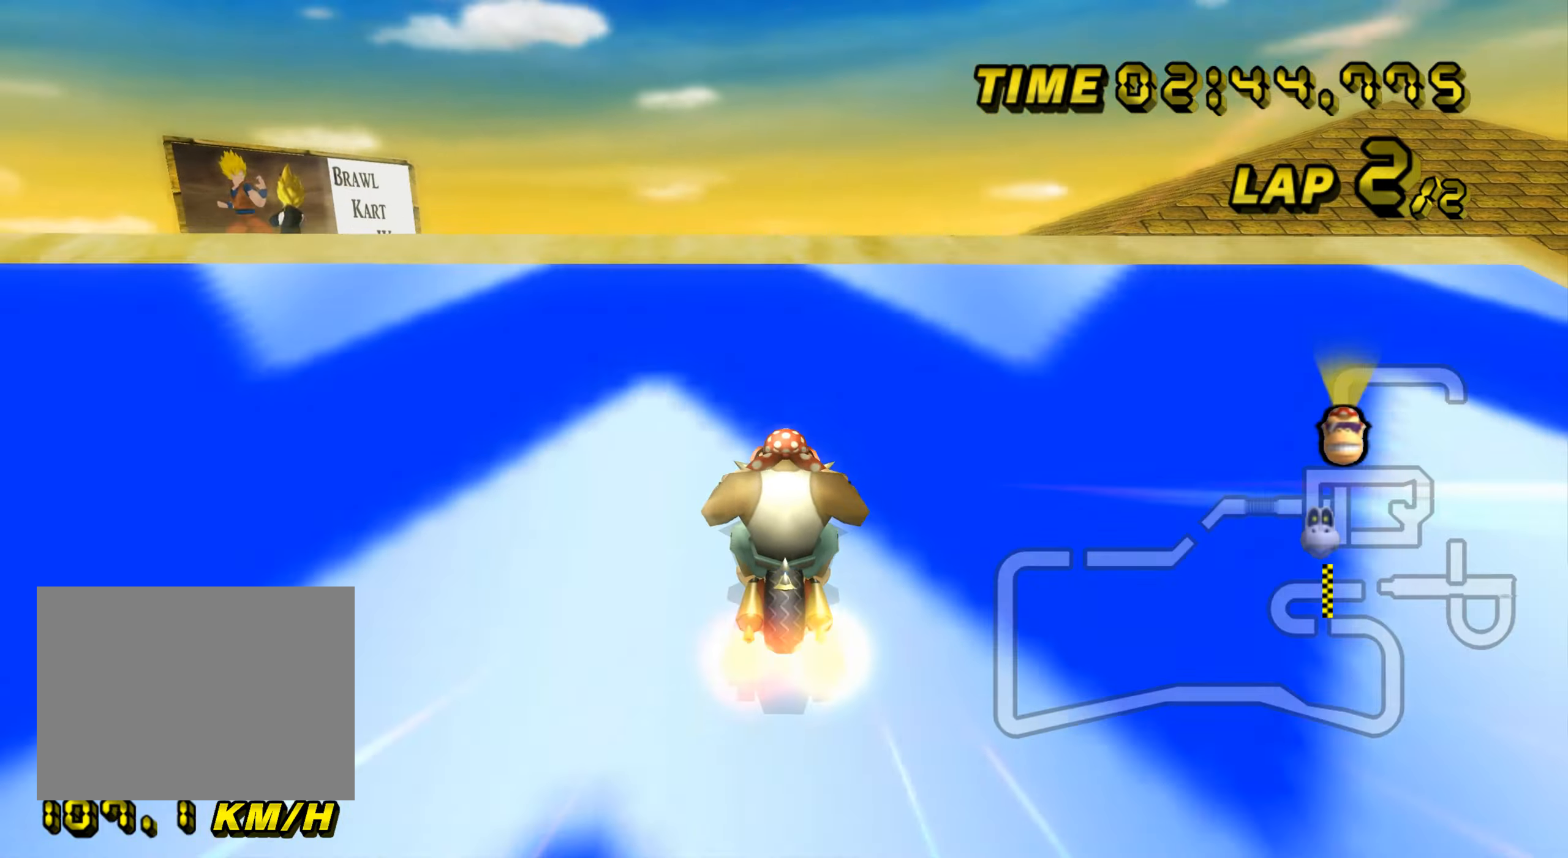
{"buttons": ["A"], "left_stick": "up", "events": [[50, "left_stick", "up-left"], [100, "DPAD_UP", "down"], [117, "DPAD_UP", "up"], [184, "left_stick", "up"]]}
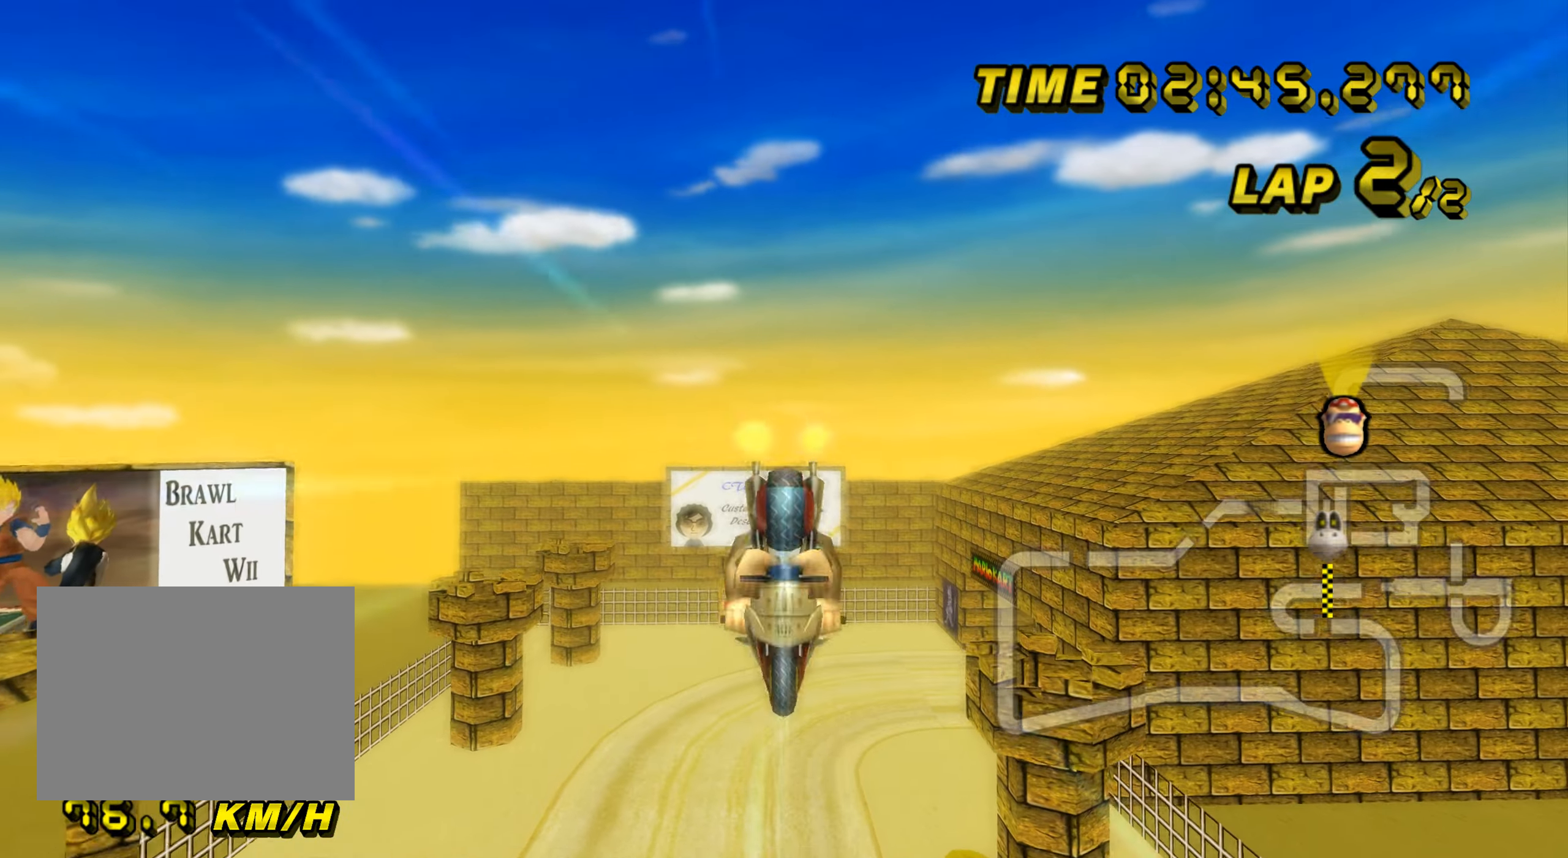
{"buttons": ["A"], "left_stick": "up", "events": []}
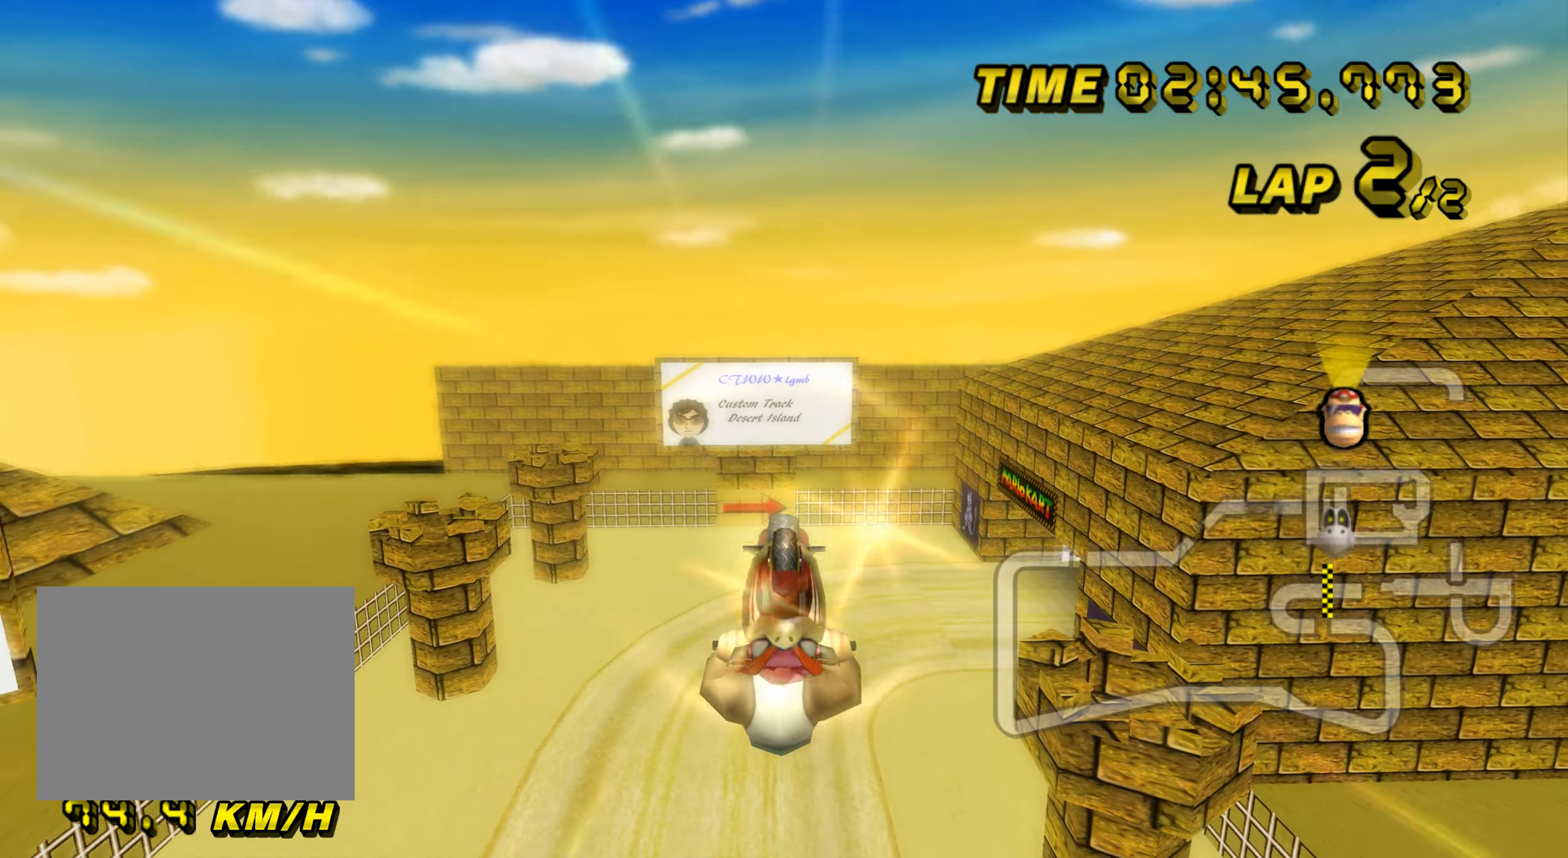
{"buttons": ["A"], "left_stick": "up", "events": []}
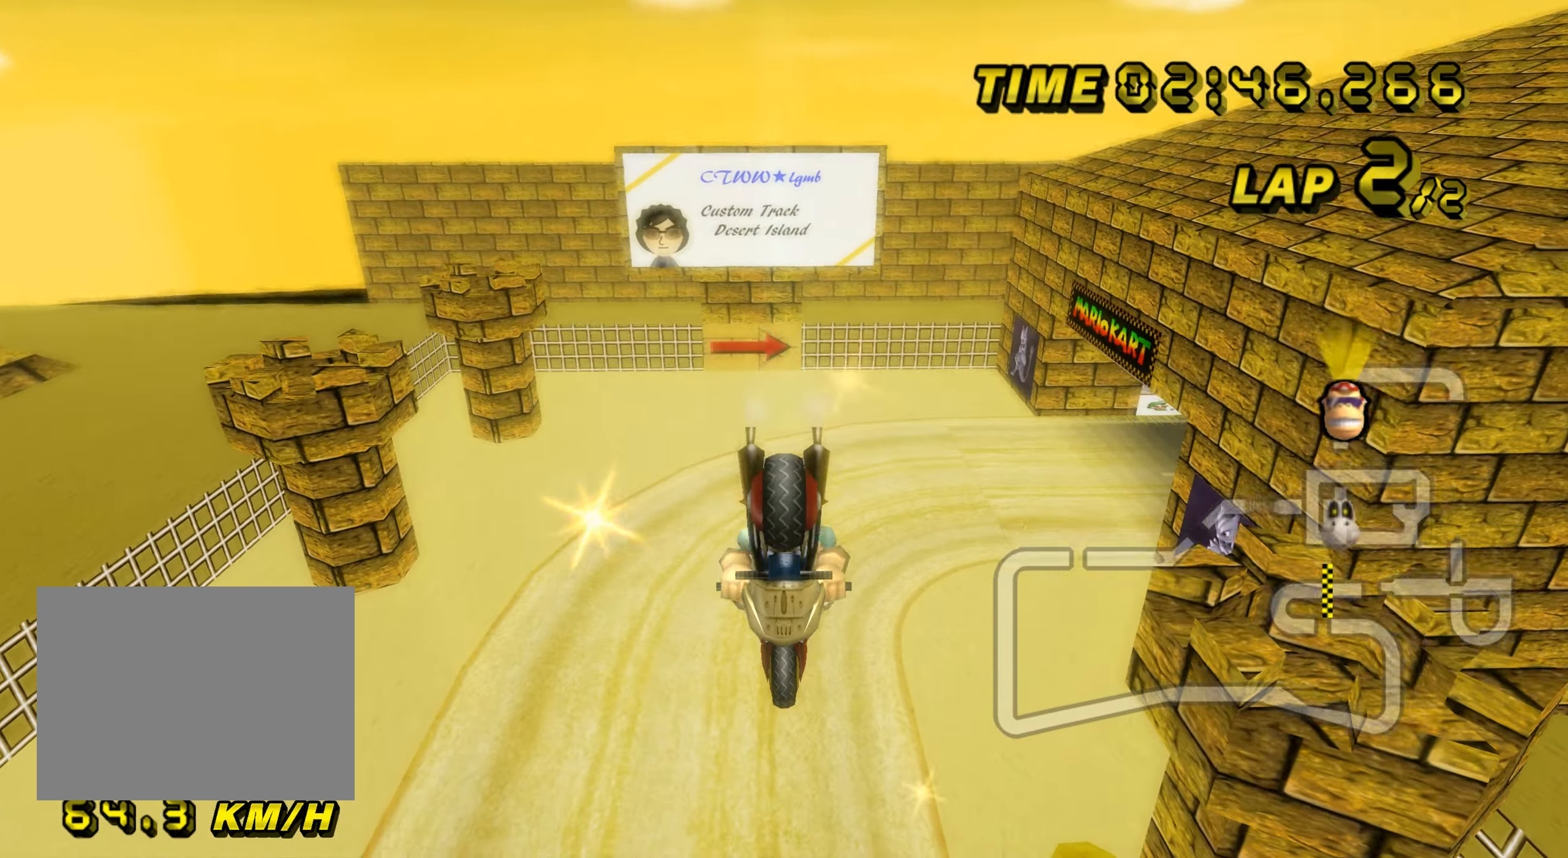
{"buttons": ["A"], "left_stick": "up", "events": []}
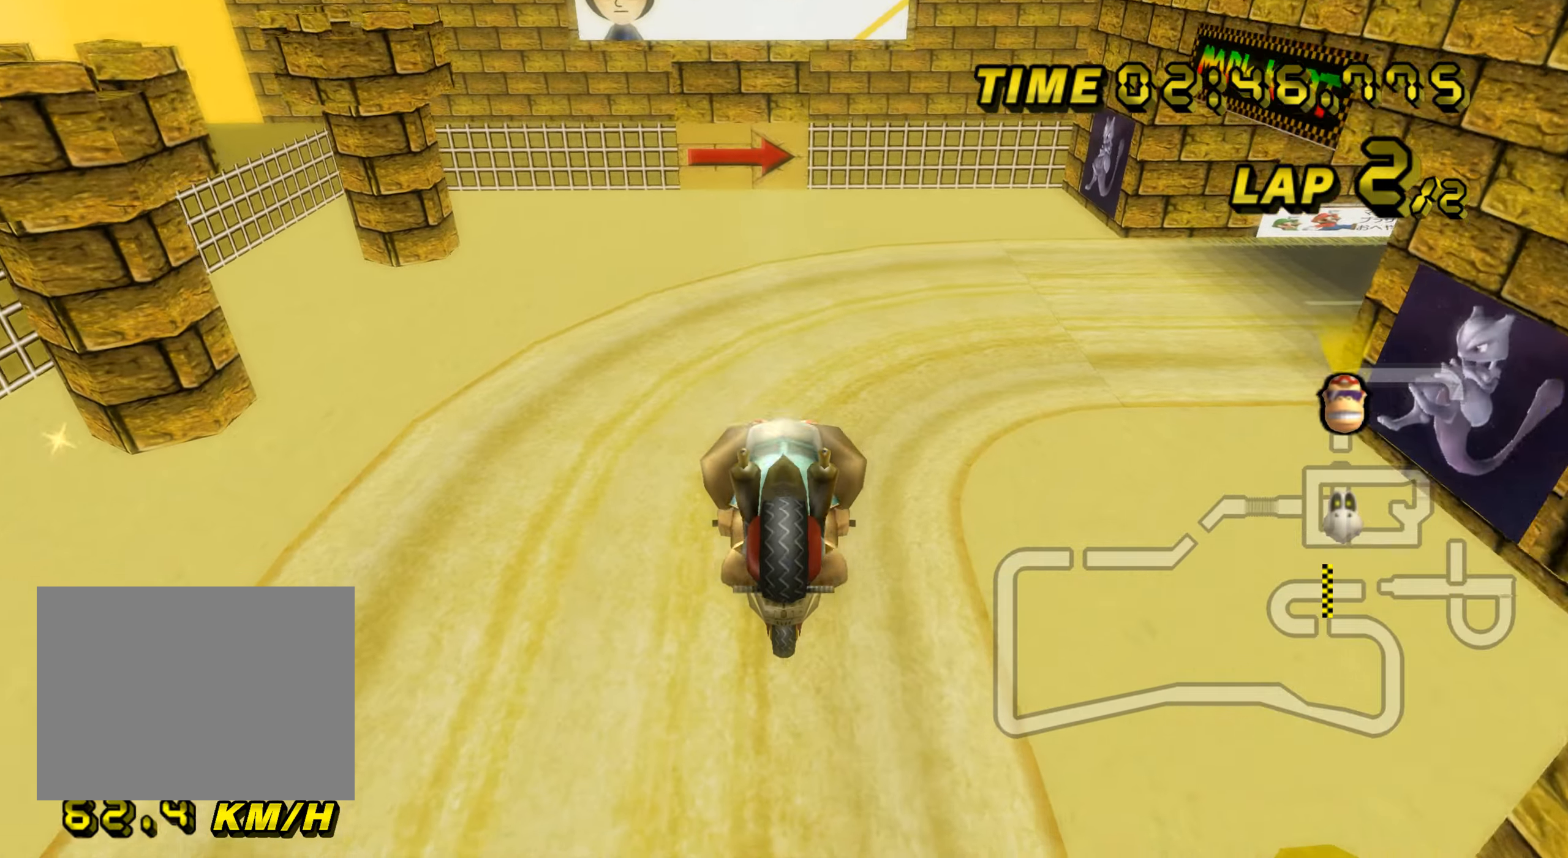
{"buttons": ["A", "R1"], "left_stick": "right", "events": [[384, "R1", "down"], [417, "left_stick", "right"]]}
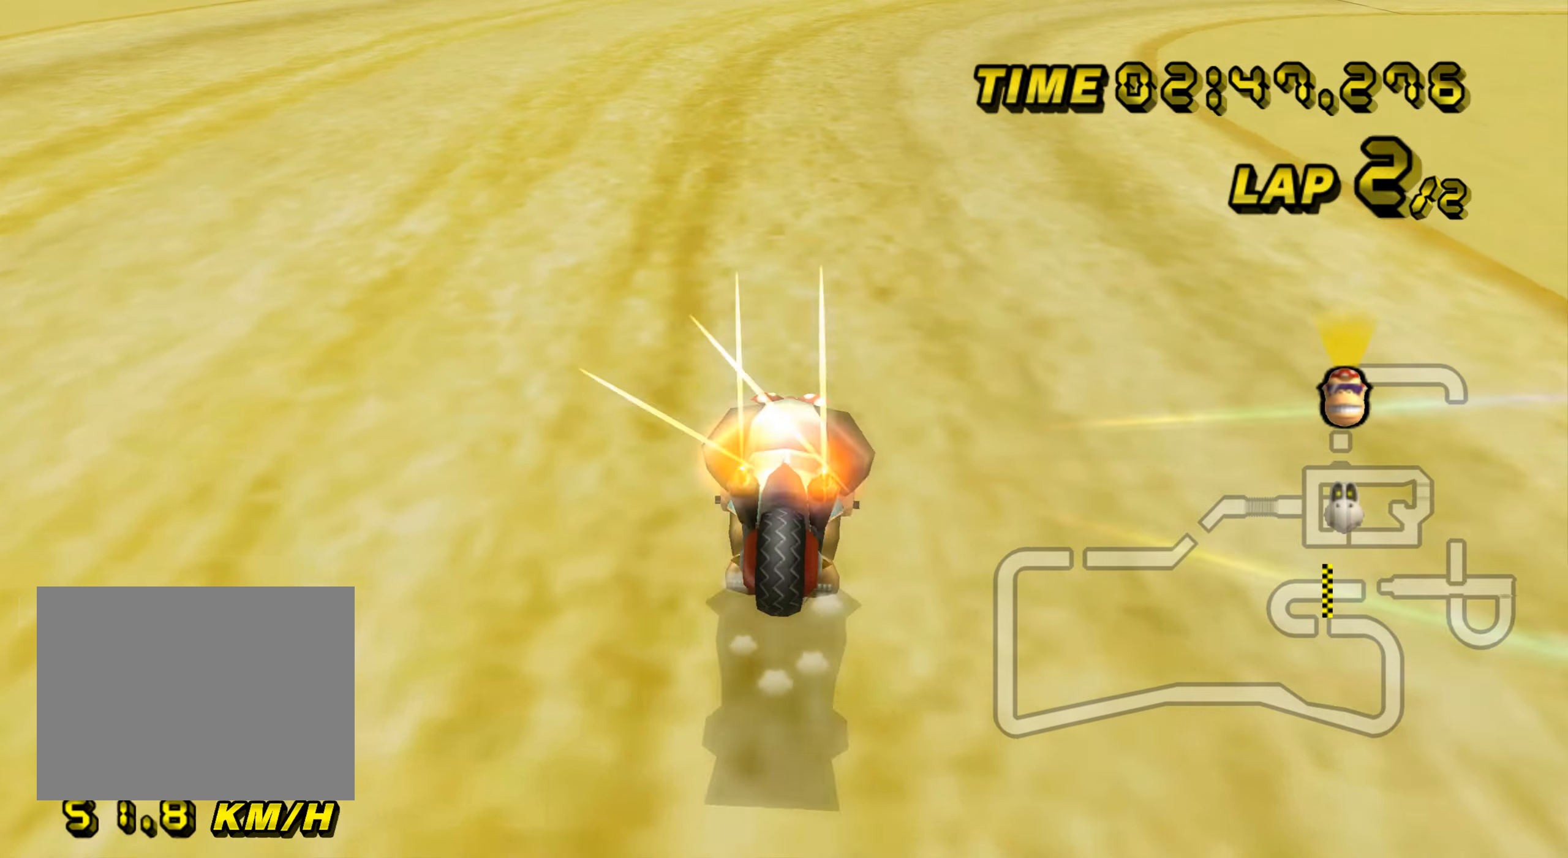
{"buttons": ["A", "R1"], "left_stick": "right", "events": []}
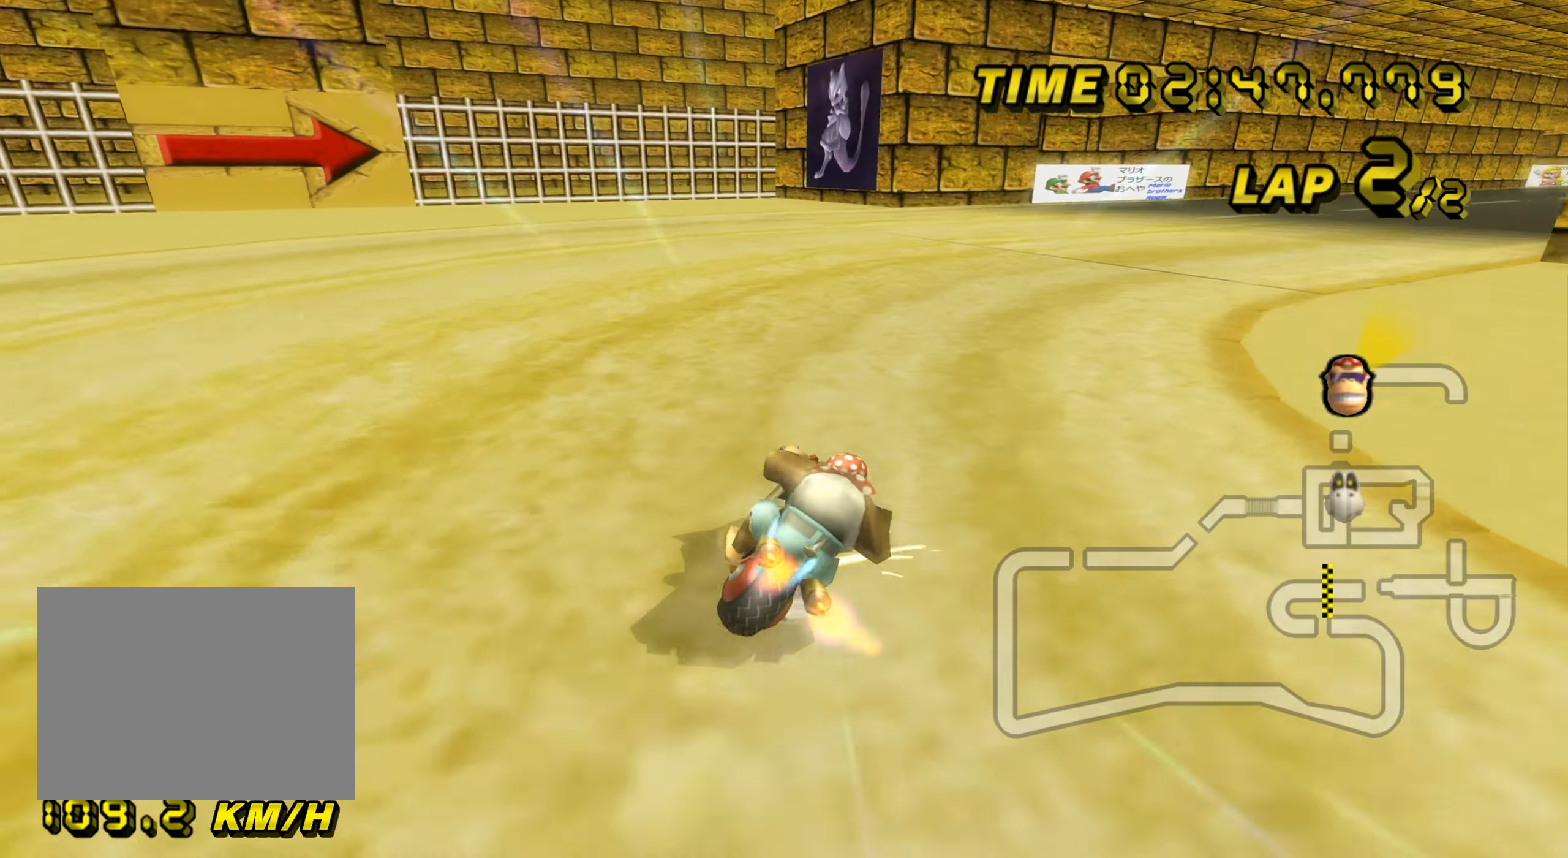
{"buttons": ["A", "R1"], "left_stick": "right", "events": []}
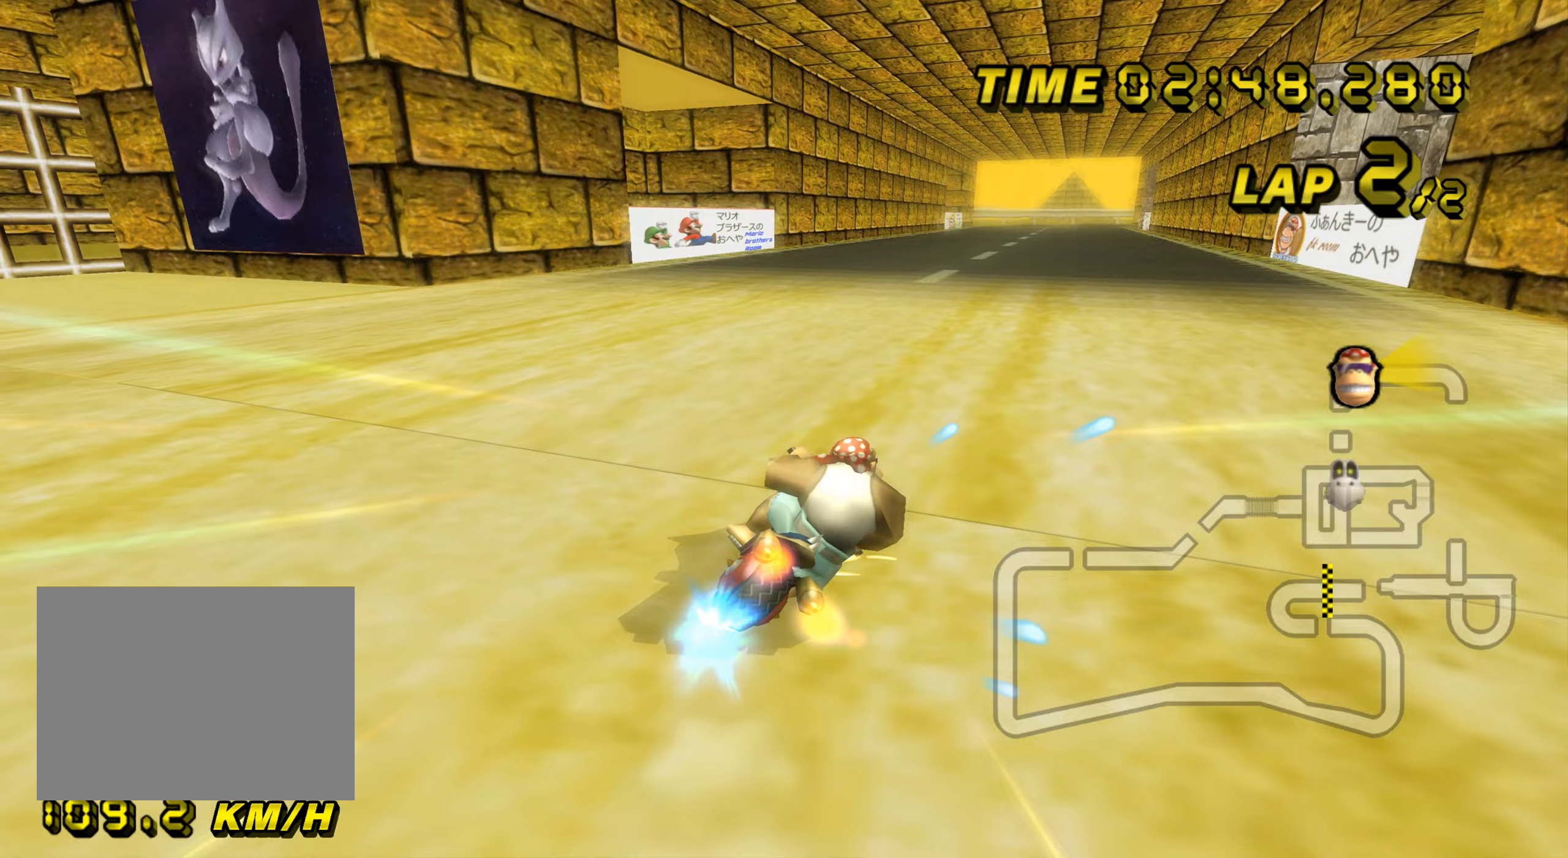
{"buttons": ["A", "R1"], "left_stick": "up-right", "events": [[100, "left_stick", "up-left"], [434, "left_stick", "up-right"]]}